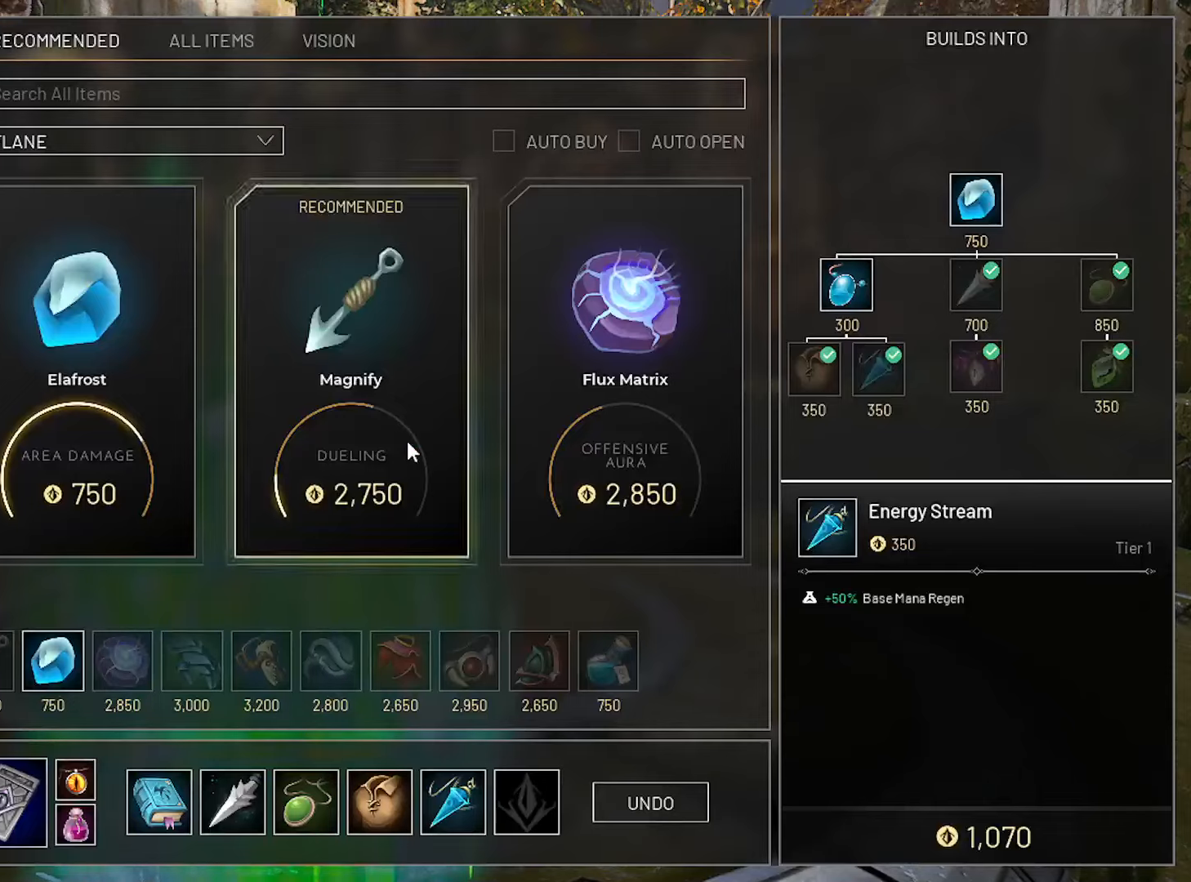
Gameplay with keyboard and mouse; each line is a JSON object with the keys and mouse buttons held at the frame after it. "events" lists presses ("down") and releases ("up") of "1", "2", "3", "4", "5", "a", "alt", "c", "caps_lock", "ctrl", "d", "e", "f", "g", "q", "r", "s", "shift", "space", "t", "tab", "v", "w", "x", "z", "mouse_left", "mouse_wheel" and "mouse_right" between this image and that frame as [ms after this image, input, new state], when the widget could be followed in between. "mouse_left", "mouse_wheel", "mouse_right" = the "left", "wheel", "right" buttons of the "mouse" list. No other keys are recorded. "wheel" means that the mouse wheel is clicked or scrolled. "mouse_move" is the direction in which the mouse moves at that frame (one of eight, or "still"), when it could be read.
{"keys": [], "mouse": [], "mouse_move": "up-right", "events": []}
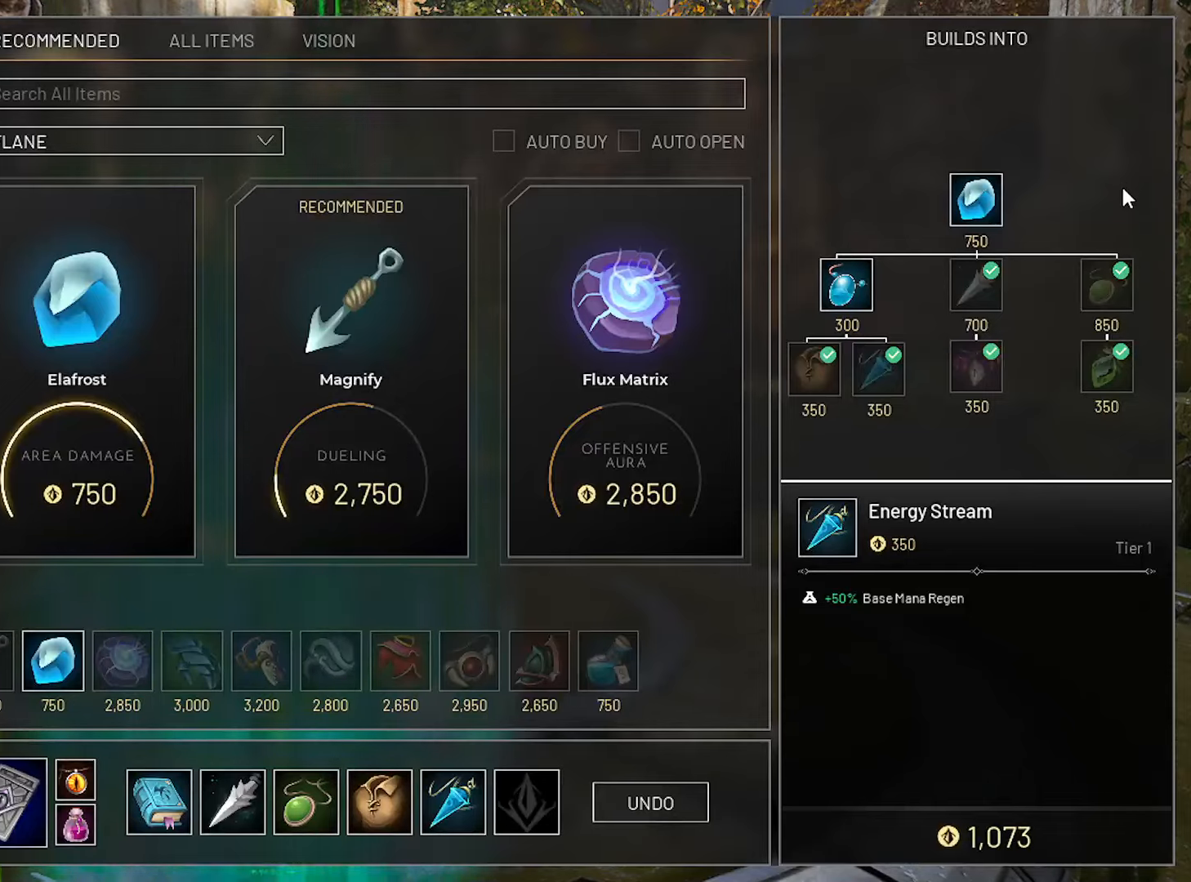
{"keys": [], "mouse": [], "mouse_move": "still", "events": []}
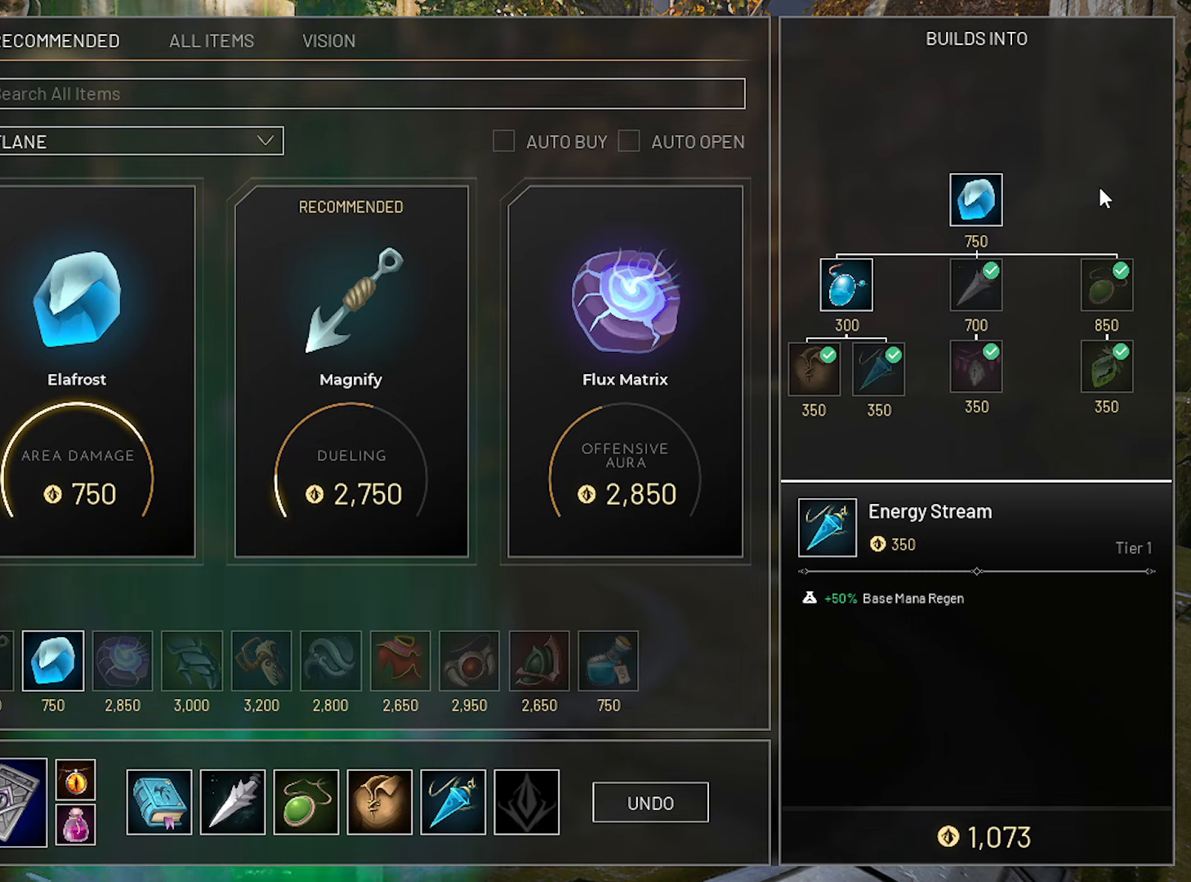
{"keys": [], "mouse": [], "mouse_move": "still", "events": []}
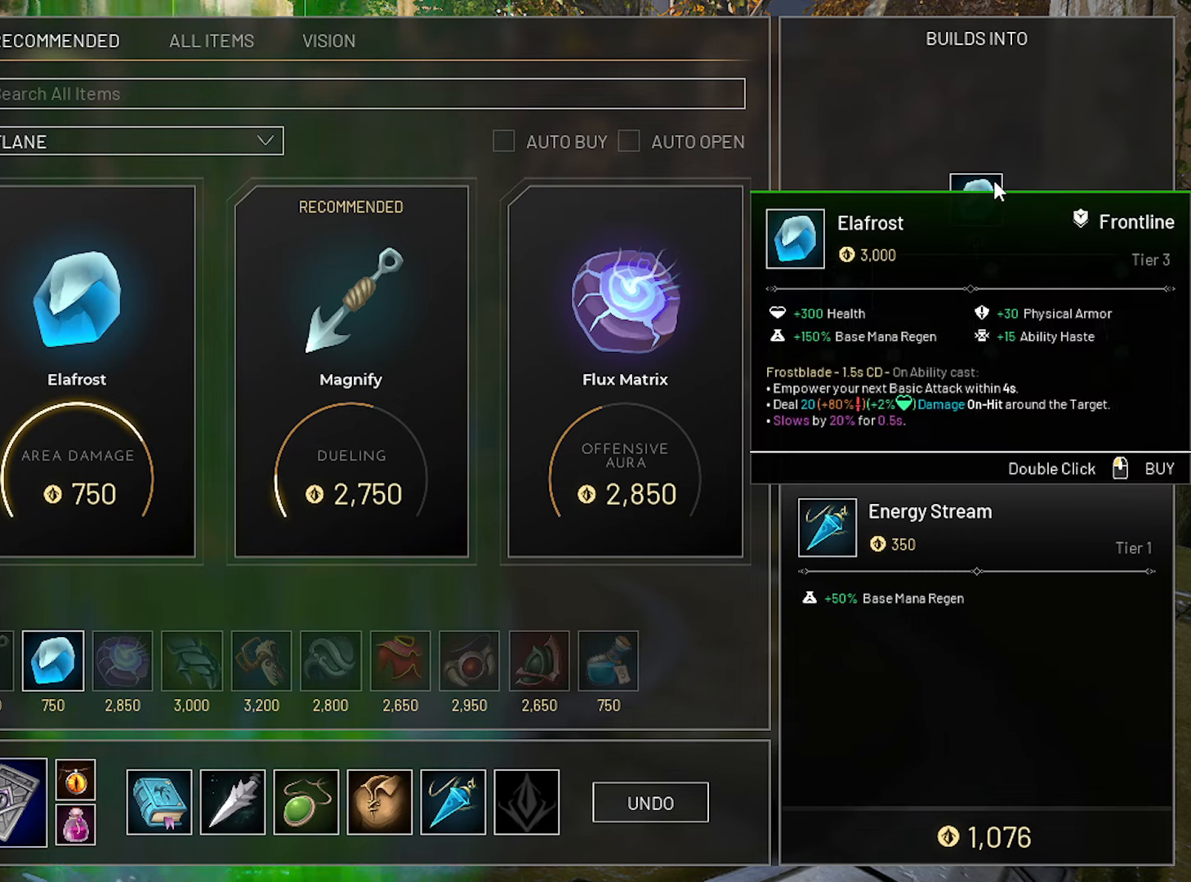
{"keys": [], "mouse": [], "mouse_move": "still", "events": []}
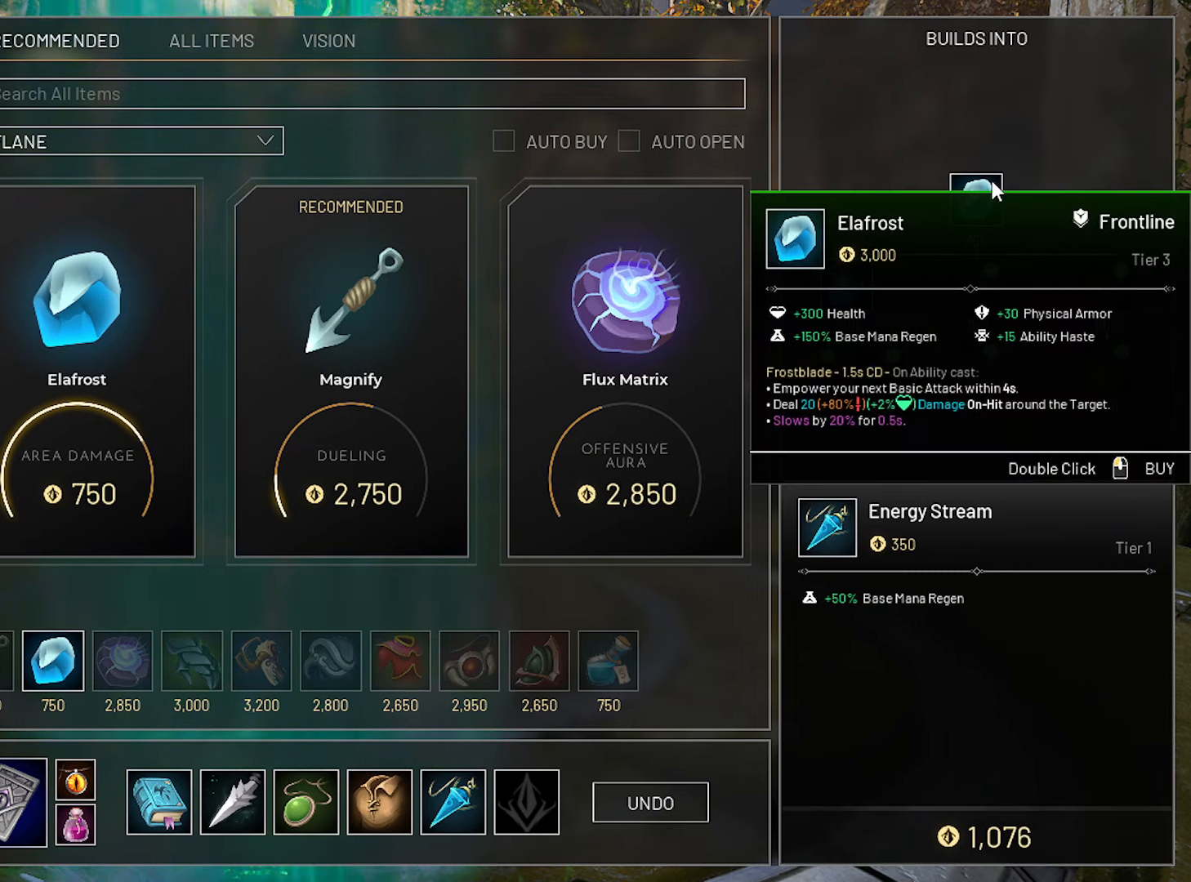
{"keys": [], "mouse": ["left"], "mouse_move": "still", "events": [[466, "mouse_left", "down"]]}
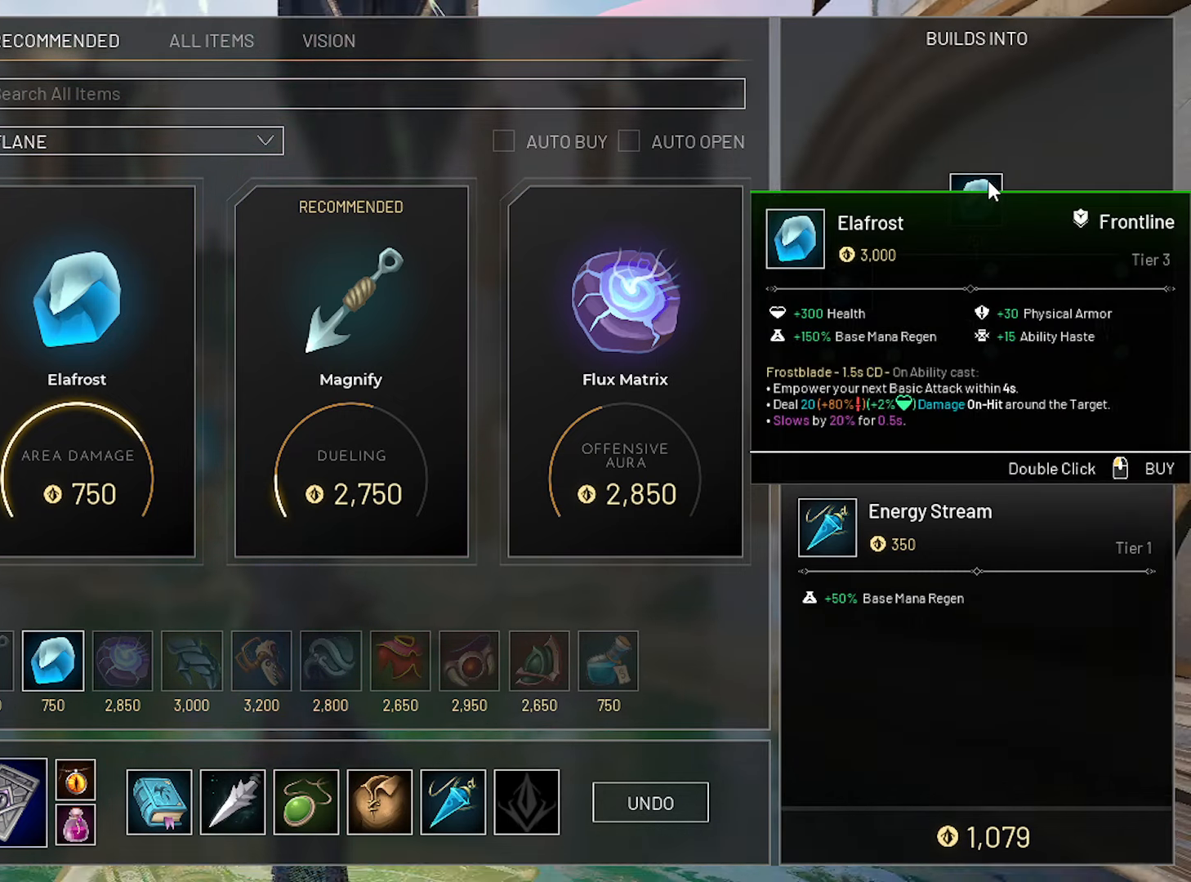
{"keys": [], "mouse": [], "mouse_move": "left", "events": [[66, "mouse_left", "up"], [150, "mouse_left", "down"], [200, "mouse_left", "up"]]}
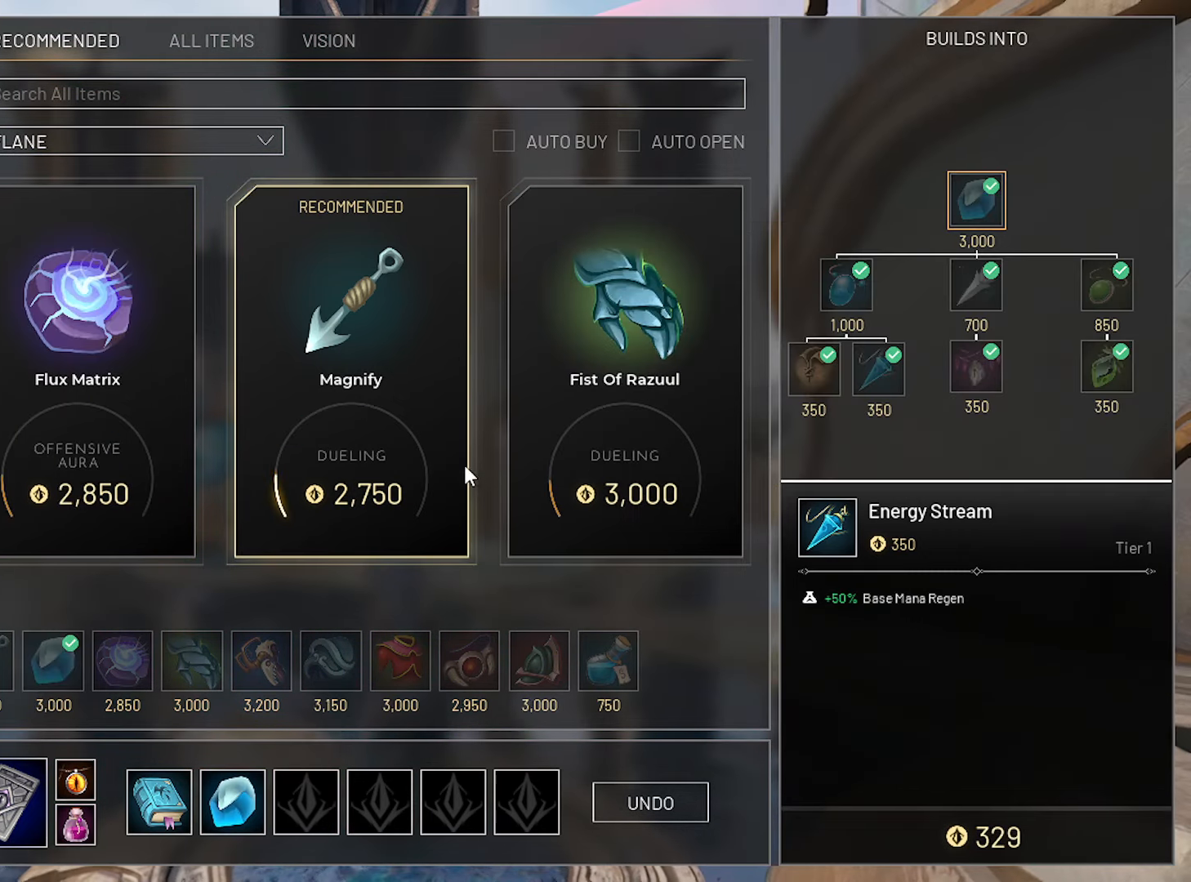
{"keys": [], "mouse": [], "mouse_move": "left", "events": [[133, "a", "down"], [266, "a", "up"]]}
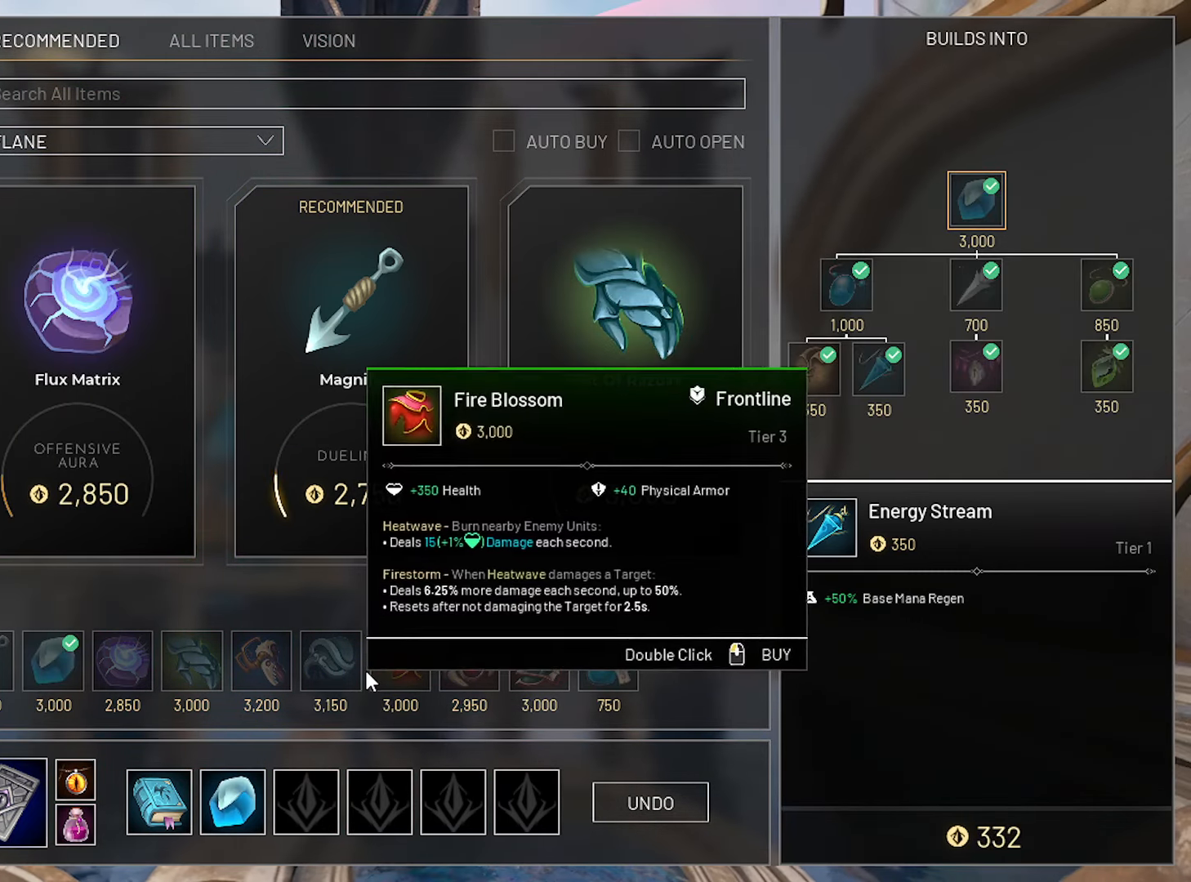
{"keys": ["a"], "mouse": [], "mouse_move": "still", "events": [[333, "a", "down"]]}
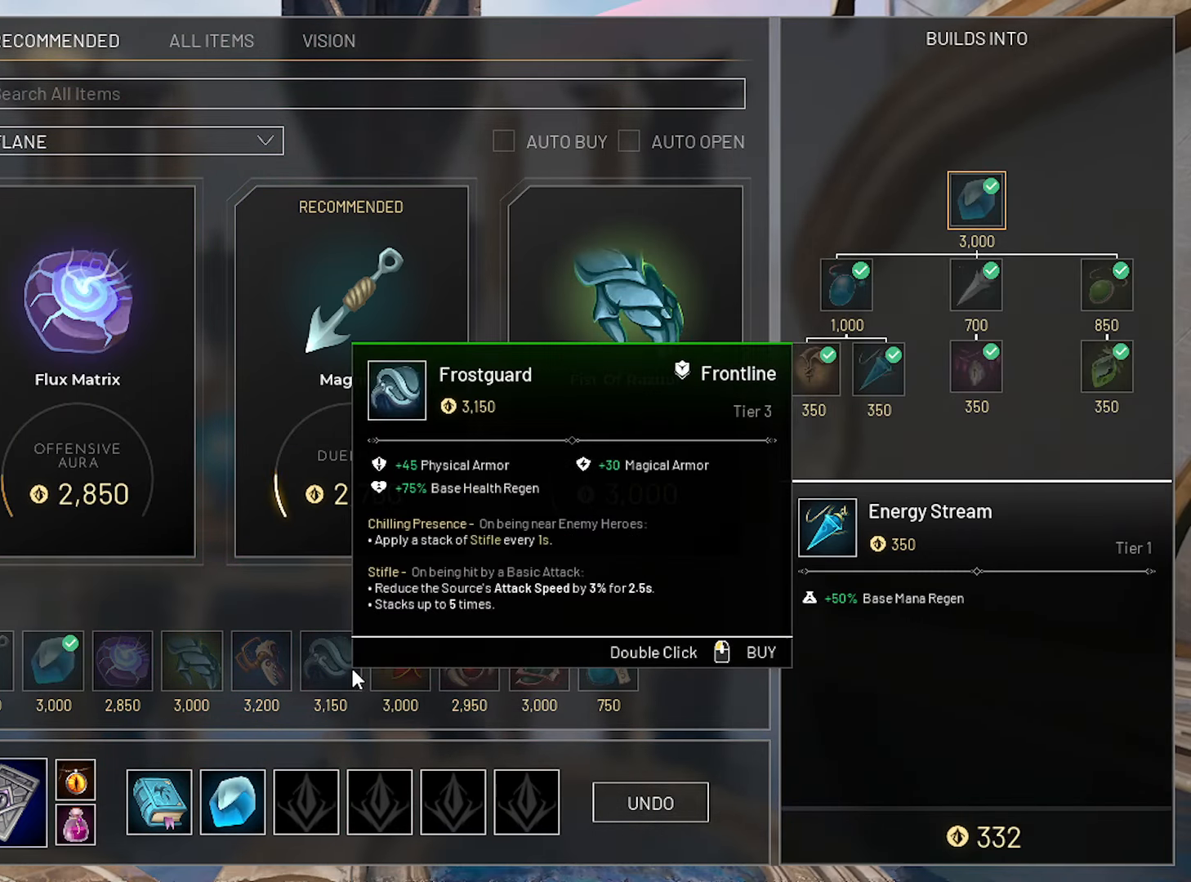
{"keys": [], "mouse": ["left"], "mouse_move": "left", "events": [[116, "w", "down"], [200, "w", "up"], [250, "a", "up"], [483, "mouse_left", "down"]]}
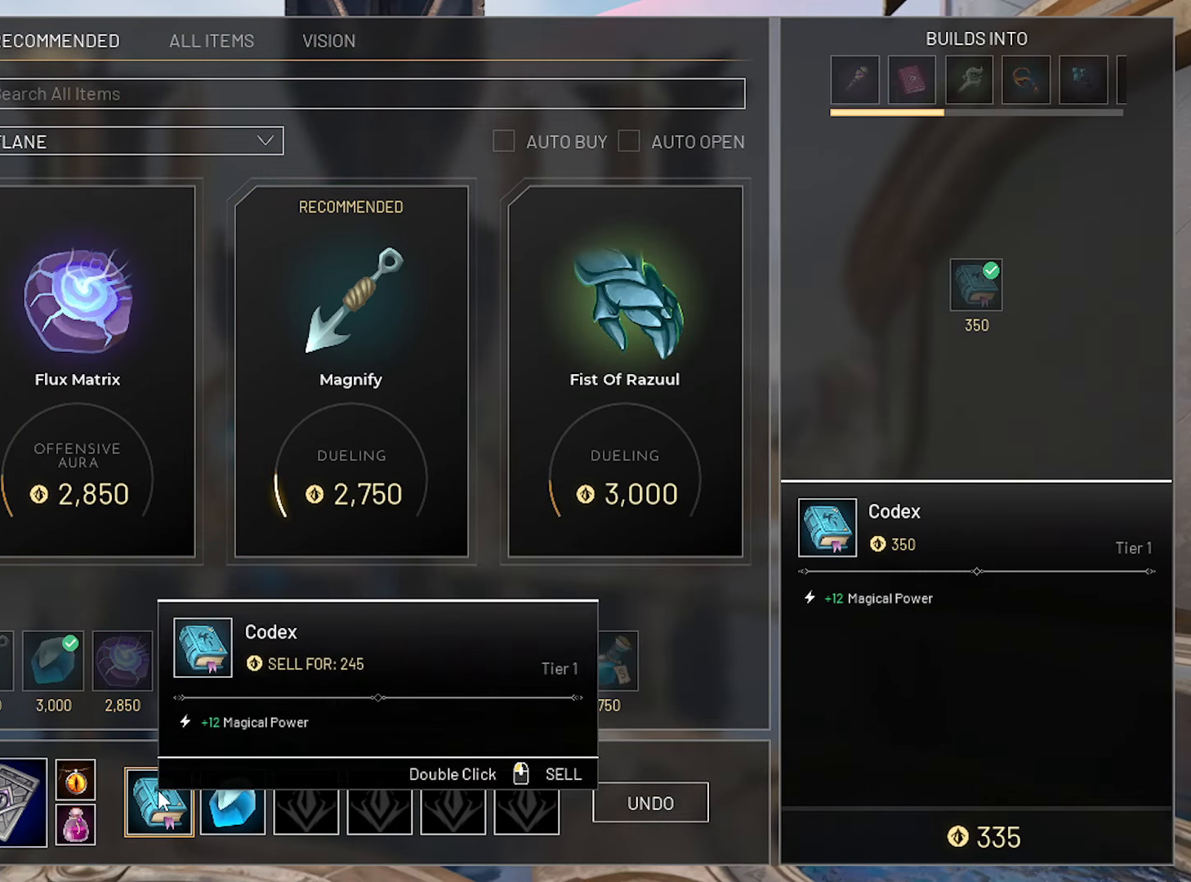
{"keys": [], "mouse": [], "mouse_move": "left", "events": [[33, "mouse_left", "up"]]}
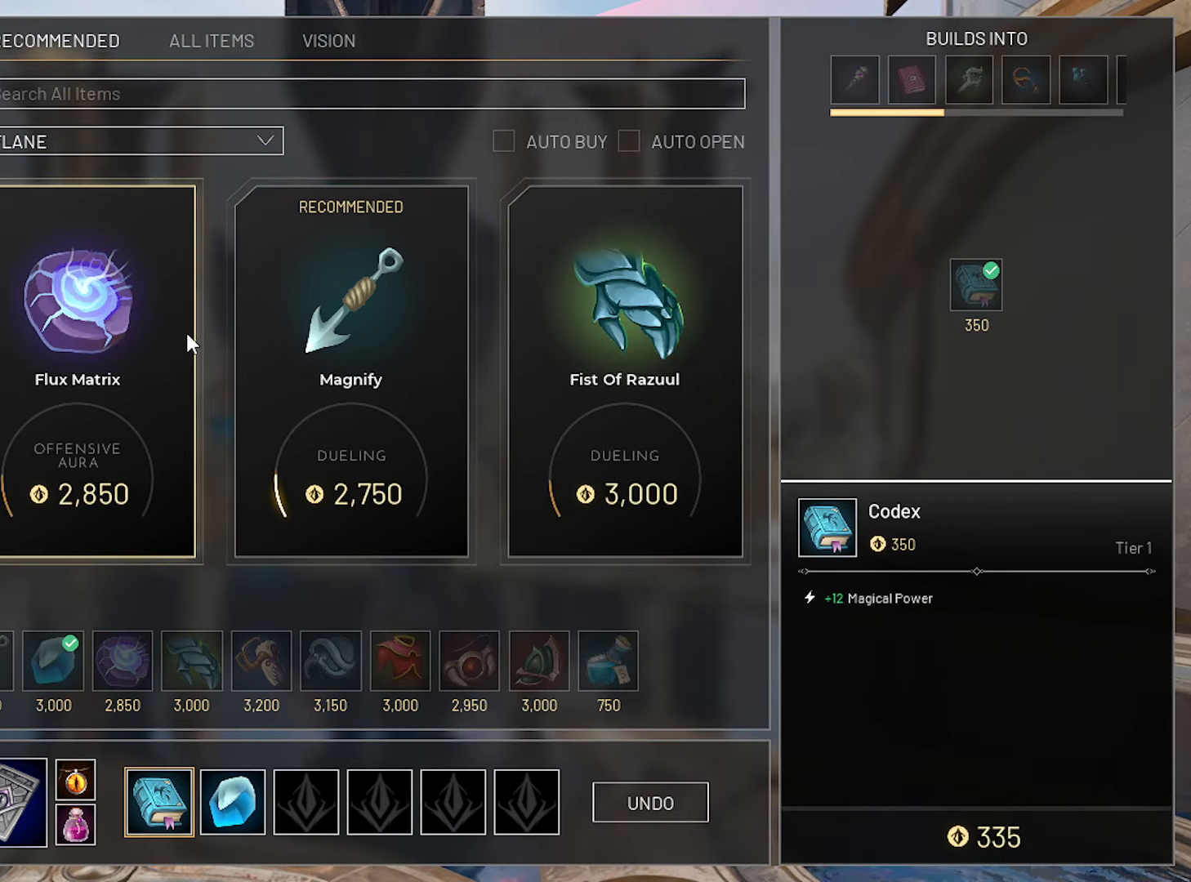
{"keys": ["w"], "mouse": [], "mouse_move": "right", "events": [[233, "mouse_left", "down"], [283, "mouse_left", "up"], [466, "w", "down"]]}
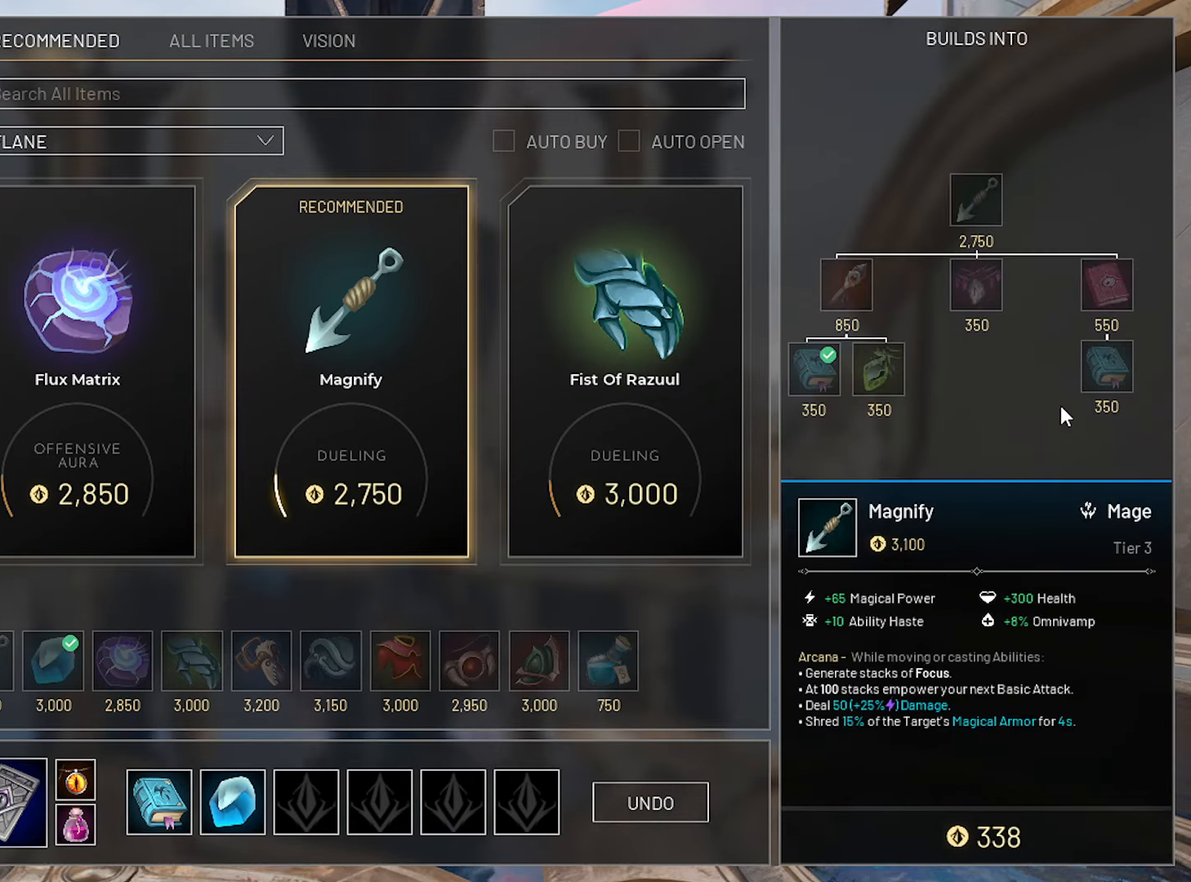
{"keys": ["w"], "mouse": [], "mouse_move": "down-left", "events": [[166, "a", "down"], [400, "a", "up"]]}
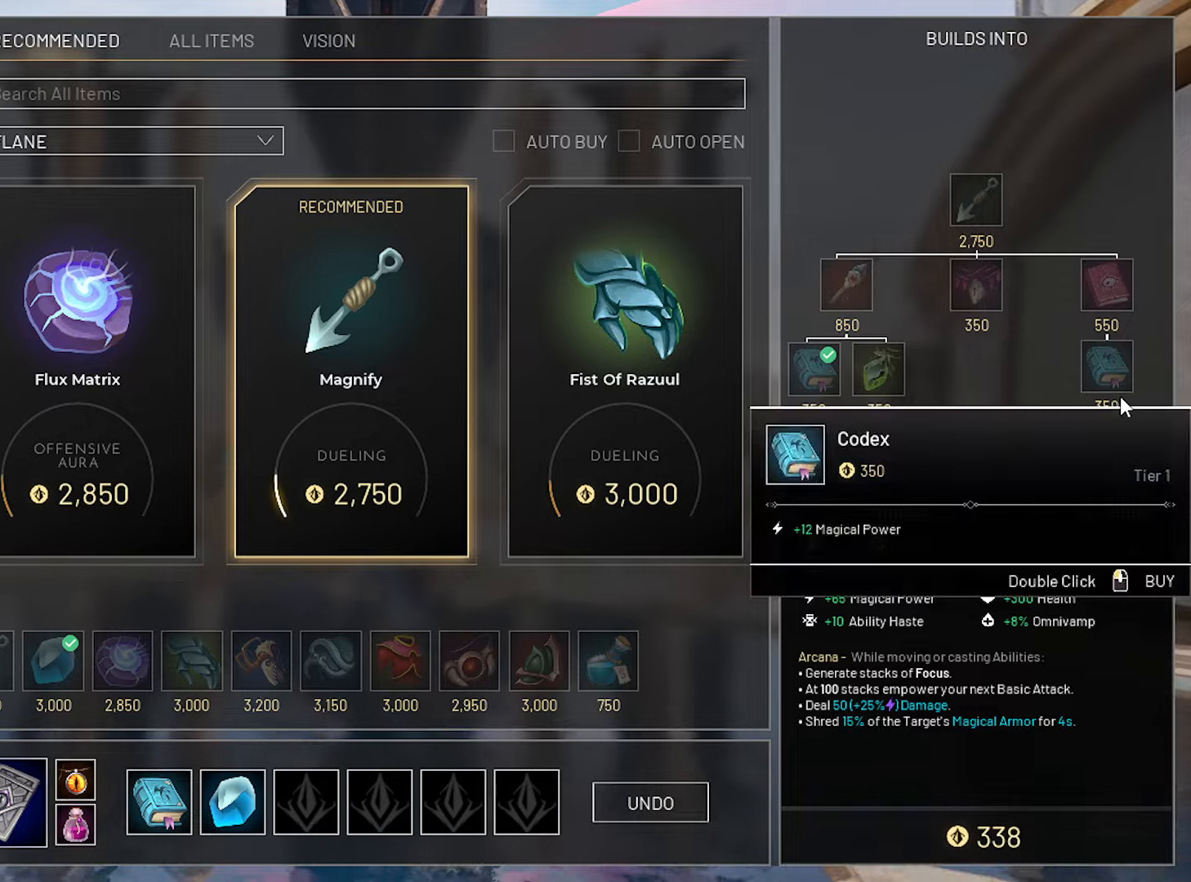
{"keys": [], "mouse": [], "mouse_move": "still", "events": [[450, "w", "up"]]}
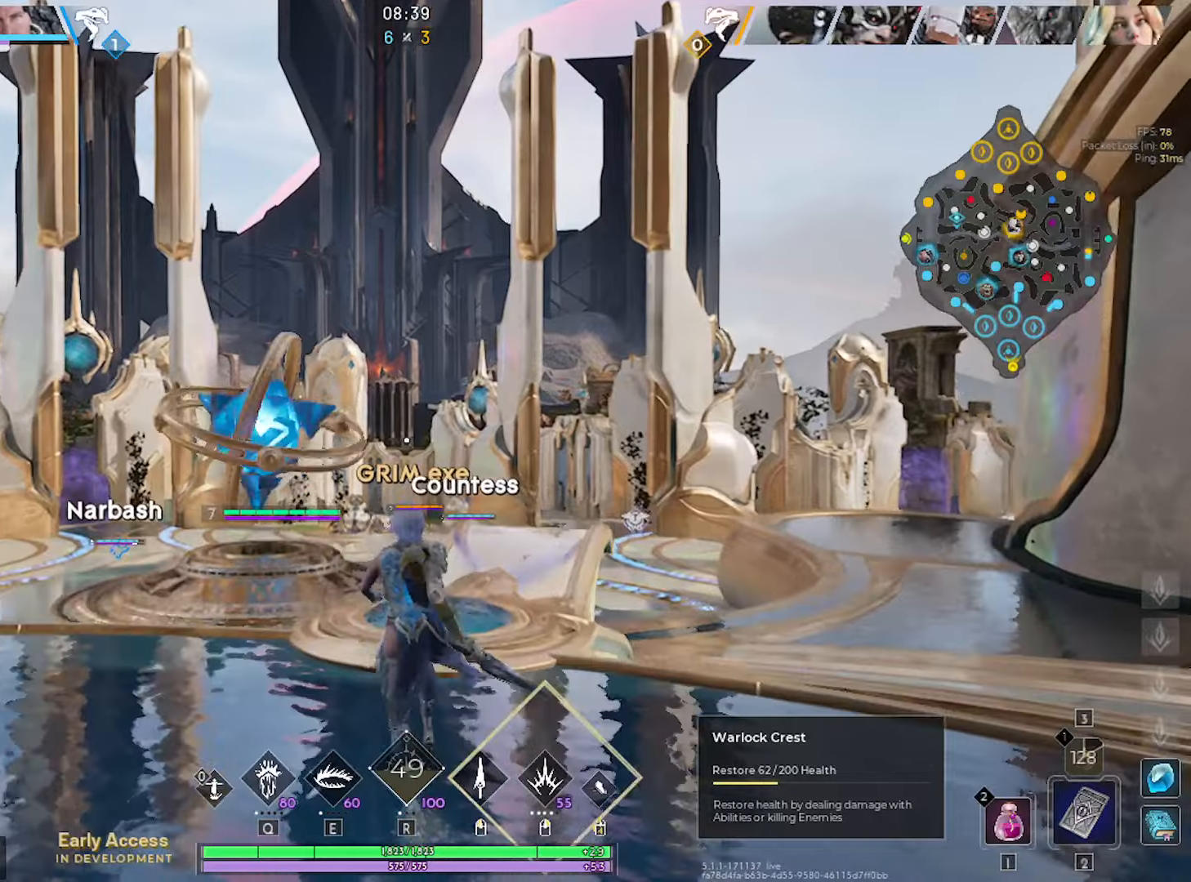
{"keys": [], "mouse": [], "mouse_move": "still", "events": [[50, "a", "down"], [150, "s", "down"], [183, "a", "up"], [333, "s", "up"]]}
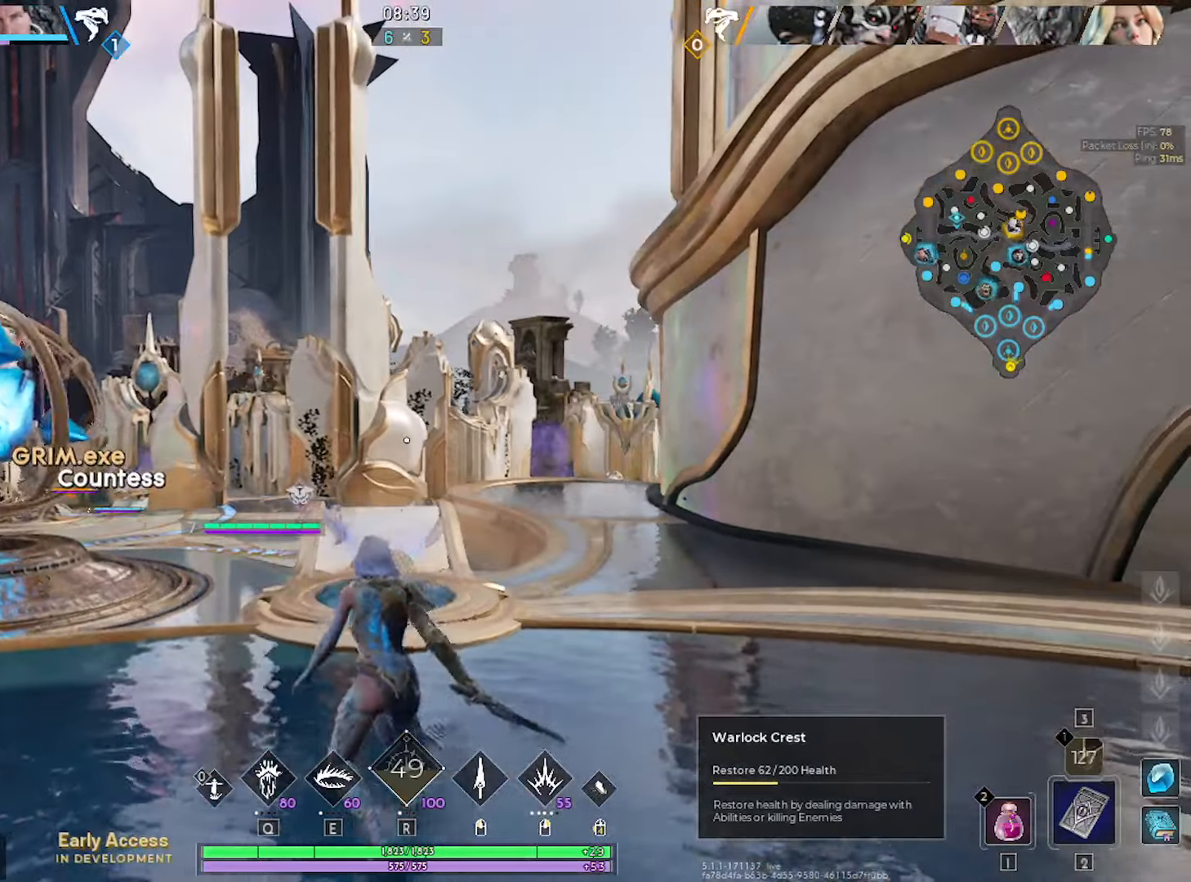
{"keys": ["s"], "mouse": [], "mouse_move": "right", "events": [[433, "s", "down"]]}
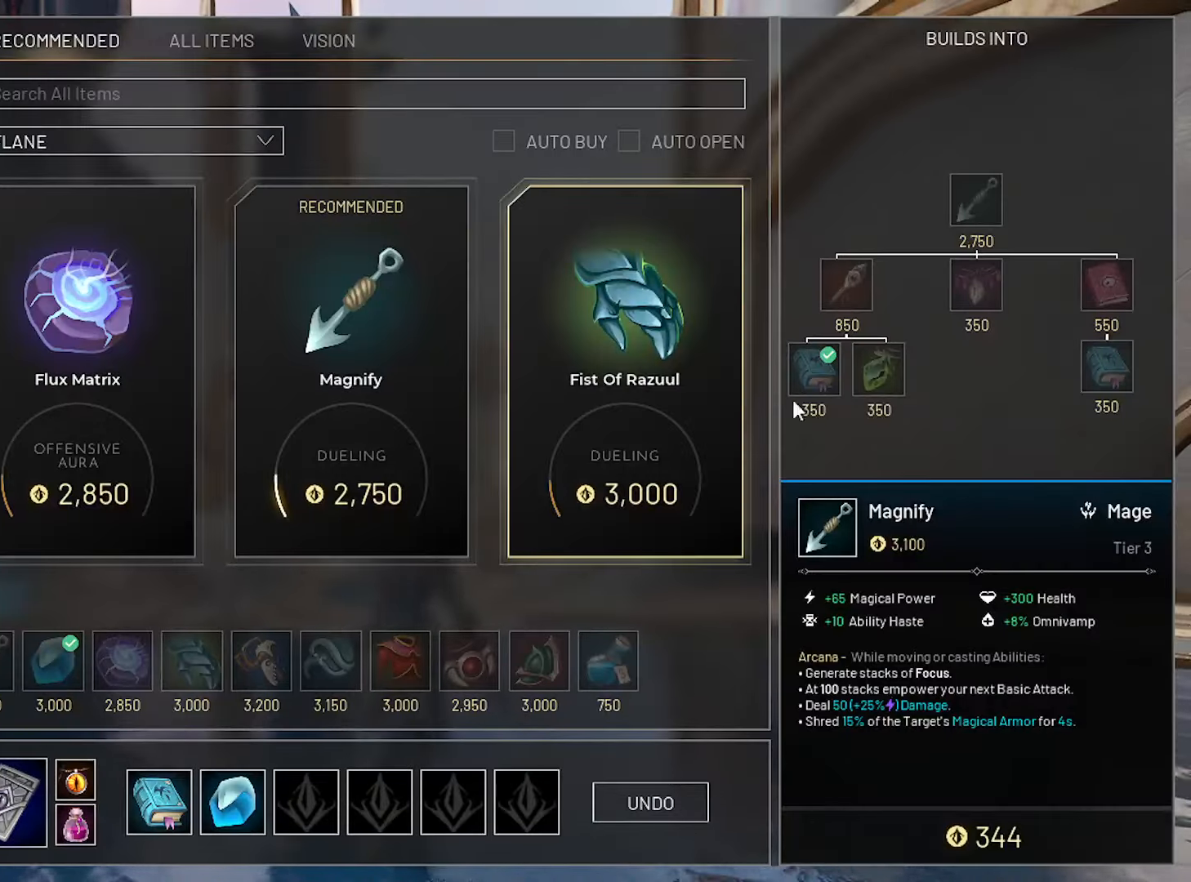
{"keys": [], "mouse": [], "mouse_move": "right", "events": [[133, "d", "down"], [267, "d", "up"], [267, "s", "up"]]}
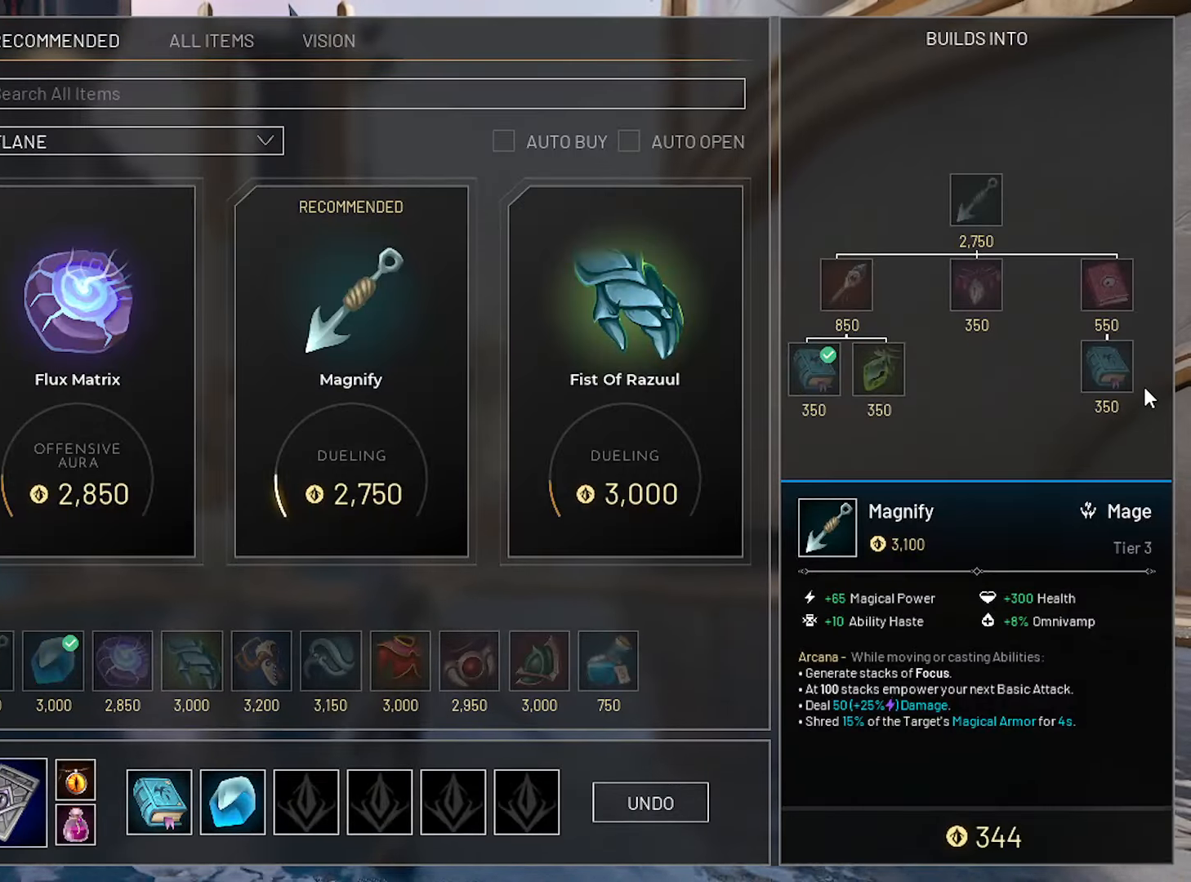
{"keys": [], "mouse": [], "mouse_move": "still", "events": []}
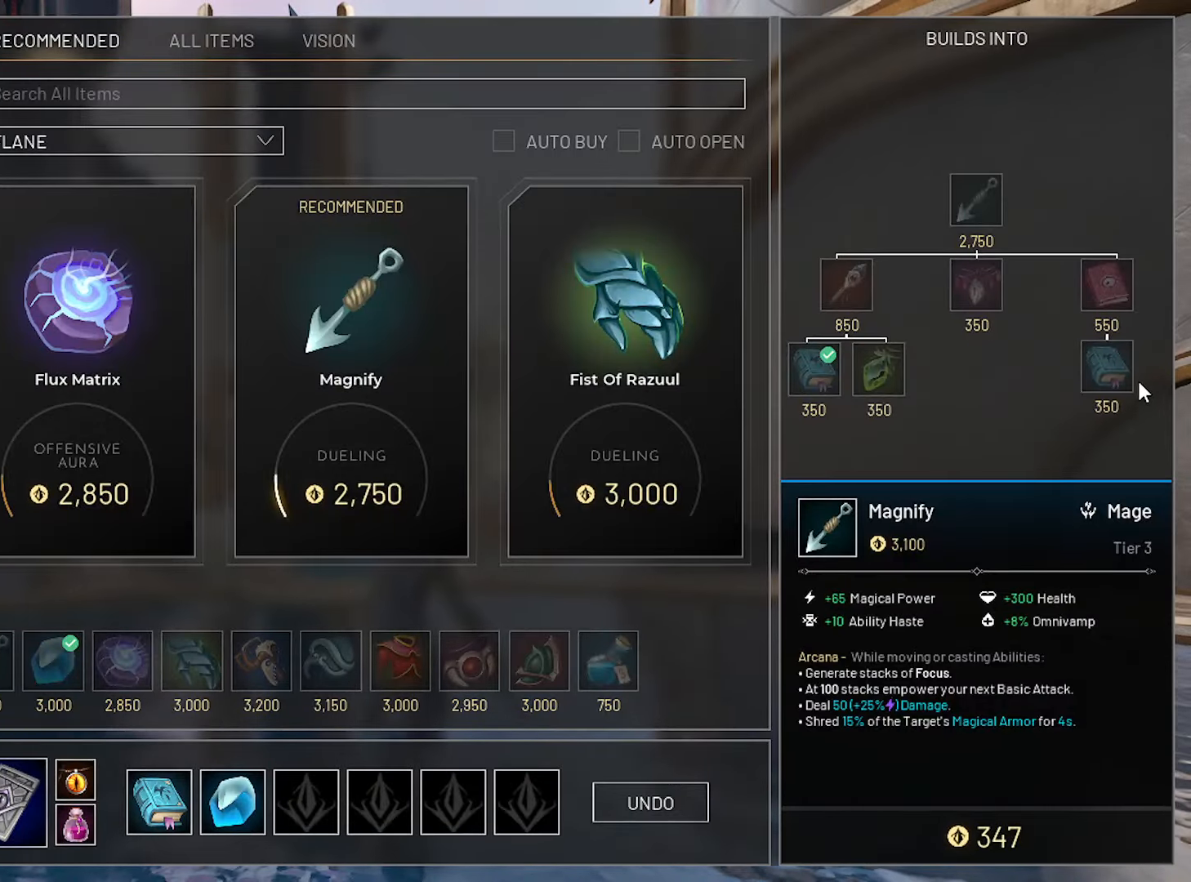
{"keys": [], "mouse": [], "mouse_move": "still", "events": []}
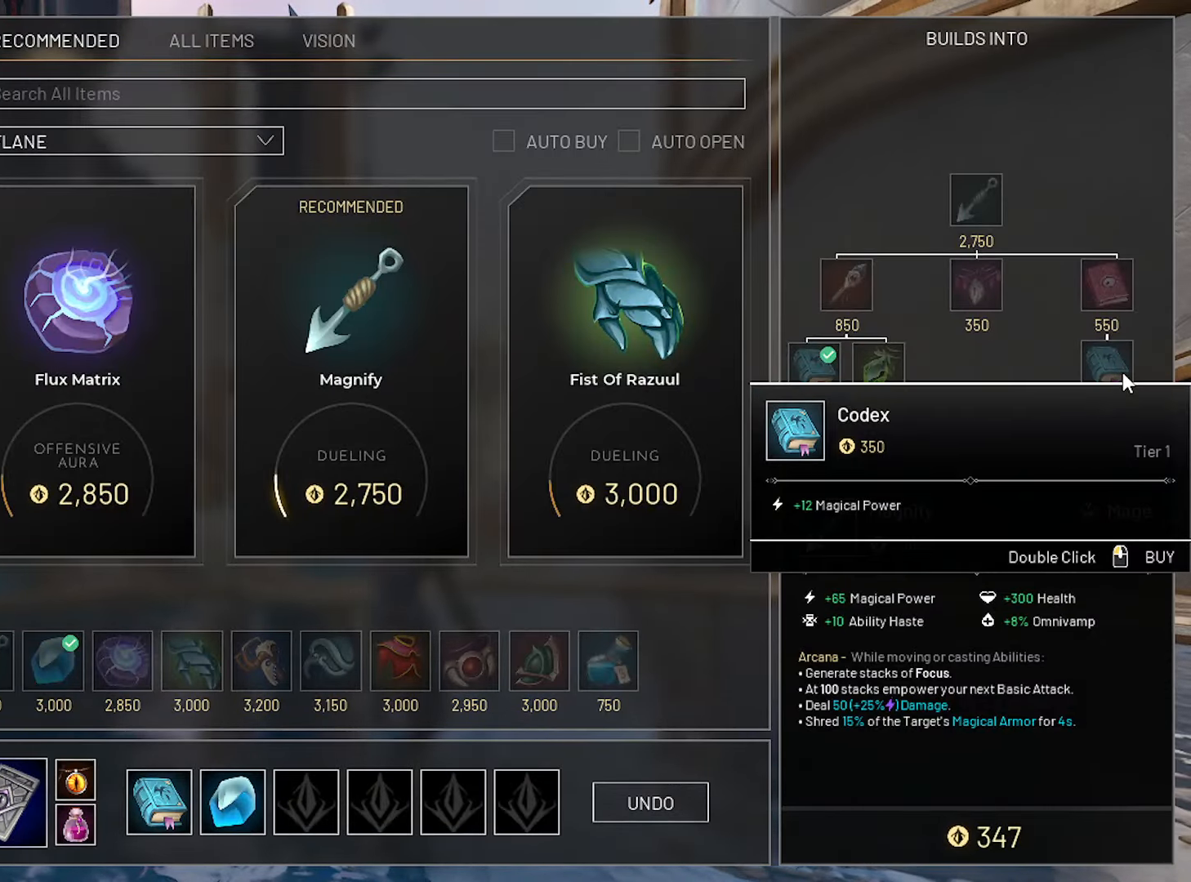
{"keys": [], "mouse": ["left"], "mouse_move": "still", "events": [[317, "mouse_left", "down"], [400, "mouse_left", "up"], [450, "mouse_left", "down"]]}
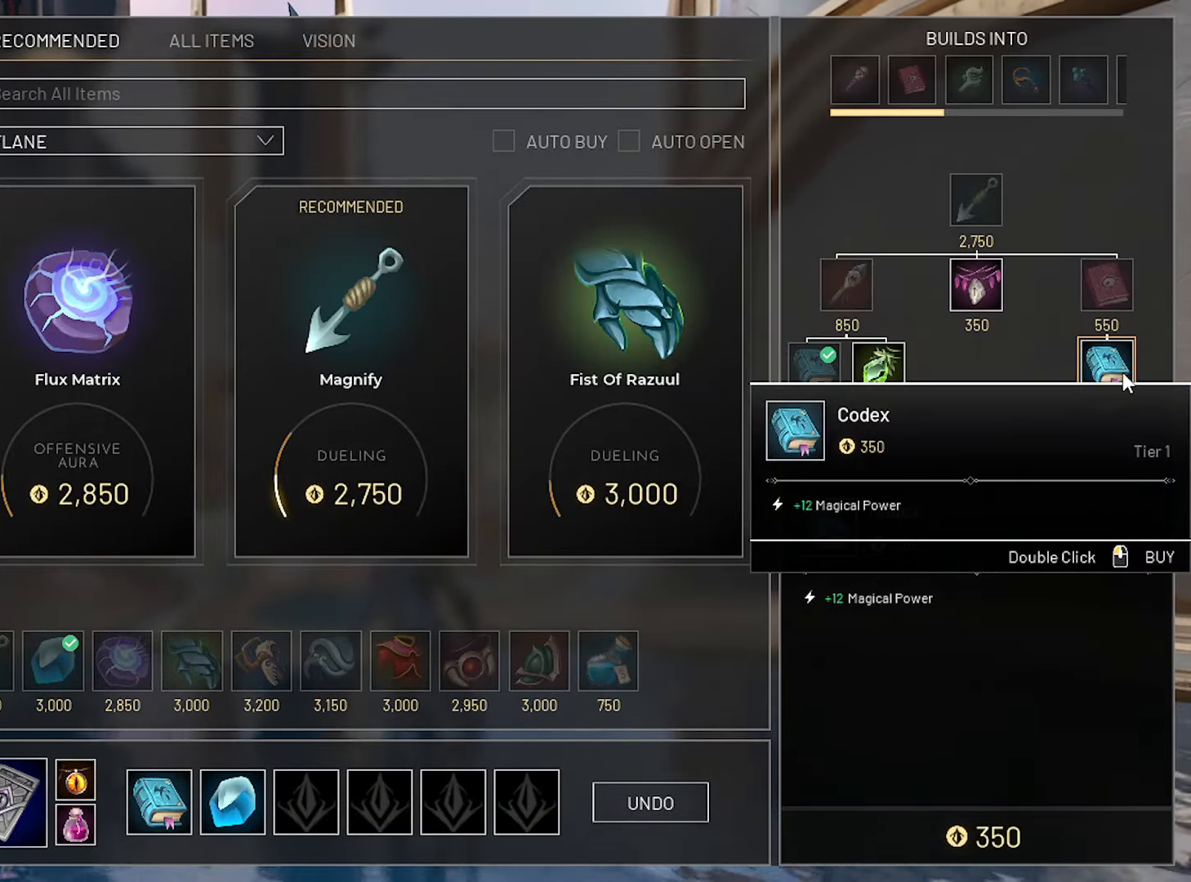
{"keys": [], "mouse": [], "mouse_move": "up-right", "events": [[50, "mouse_left", "up"]]}
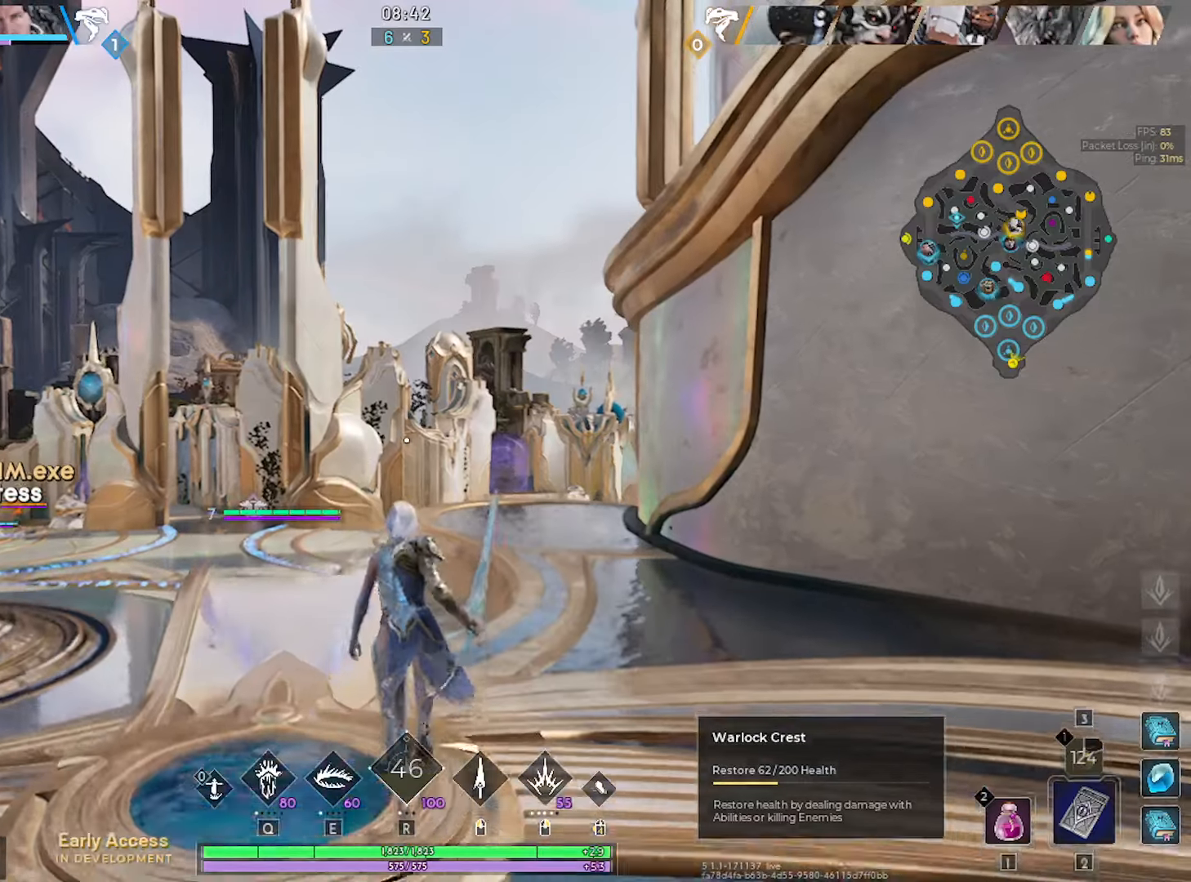
{"keys": [], "mouse": [], "mouse_move": "still", "events": []}
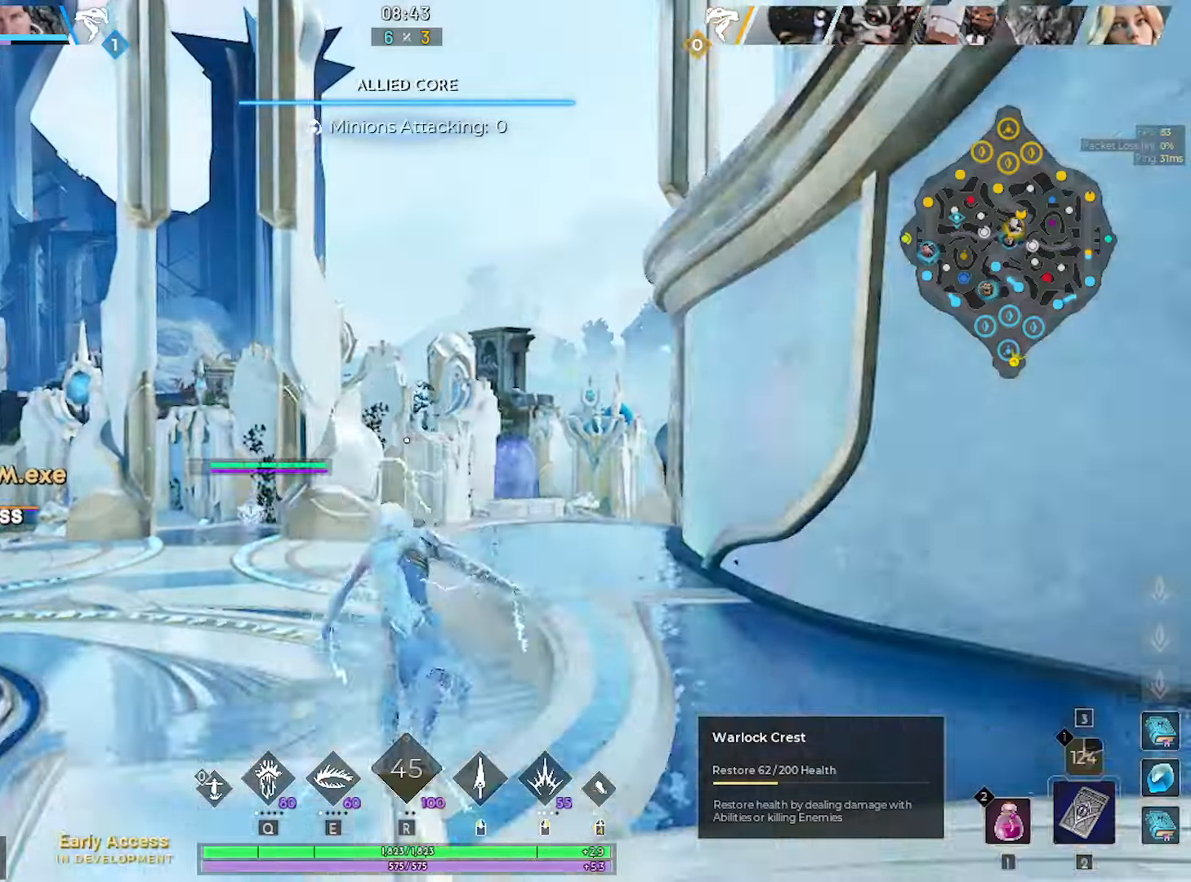
{"keys": [], "mouse": [], "mouse_move": "still", "events": []}
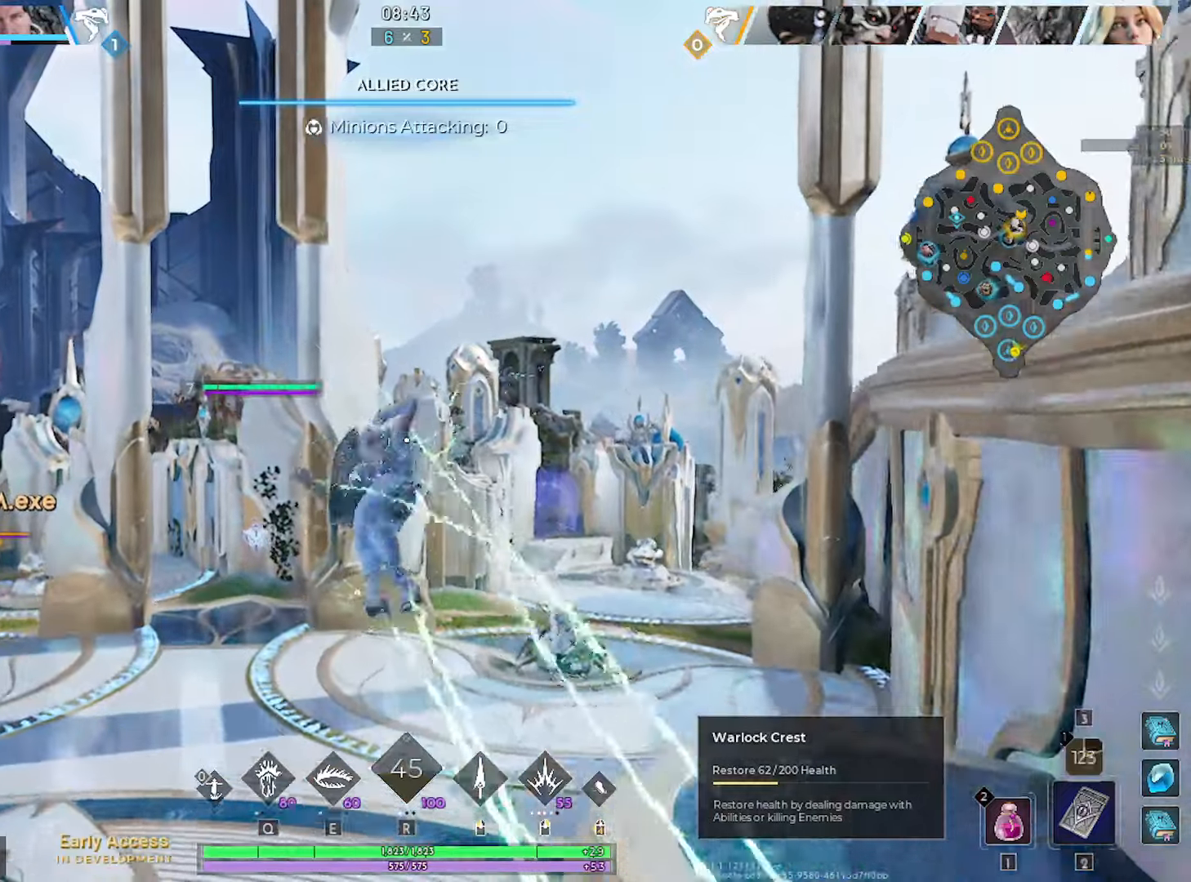
{"keys": [], "mouse": [], "mouse_move": "still", "events": []}
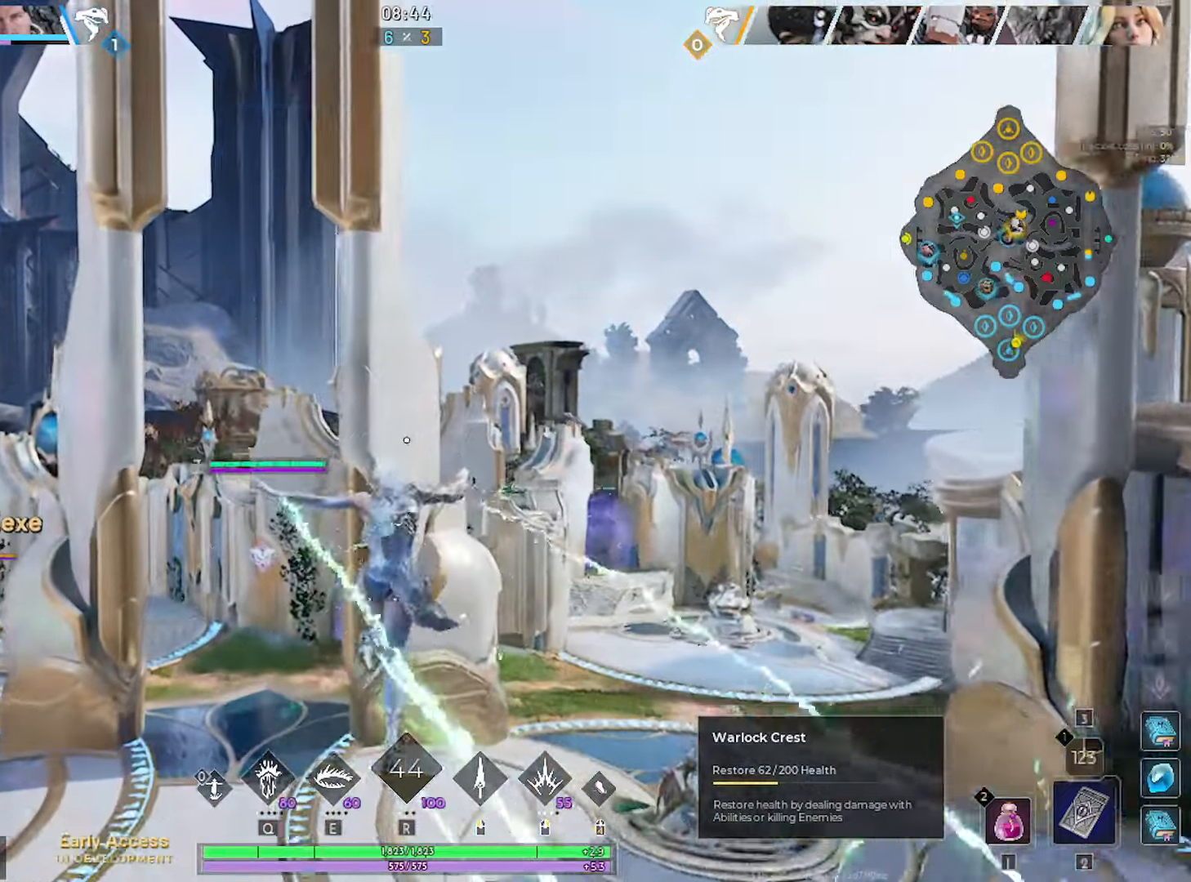
{"keys": [], "mouse": [], "mouse_move": "still", "events": []}
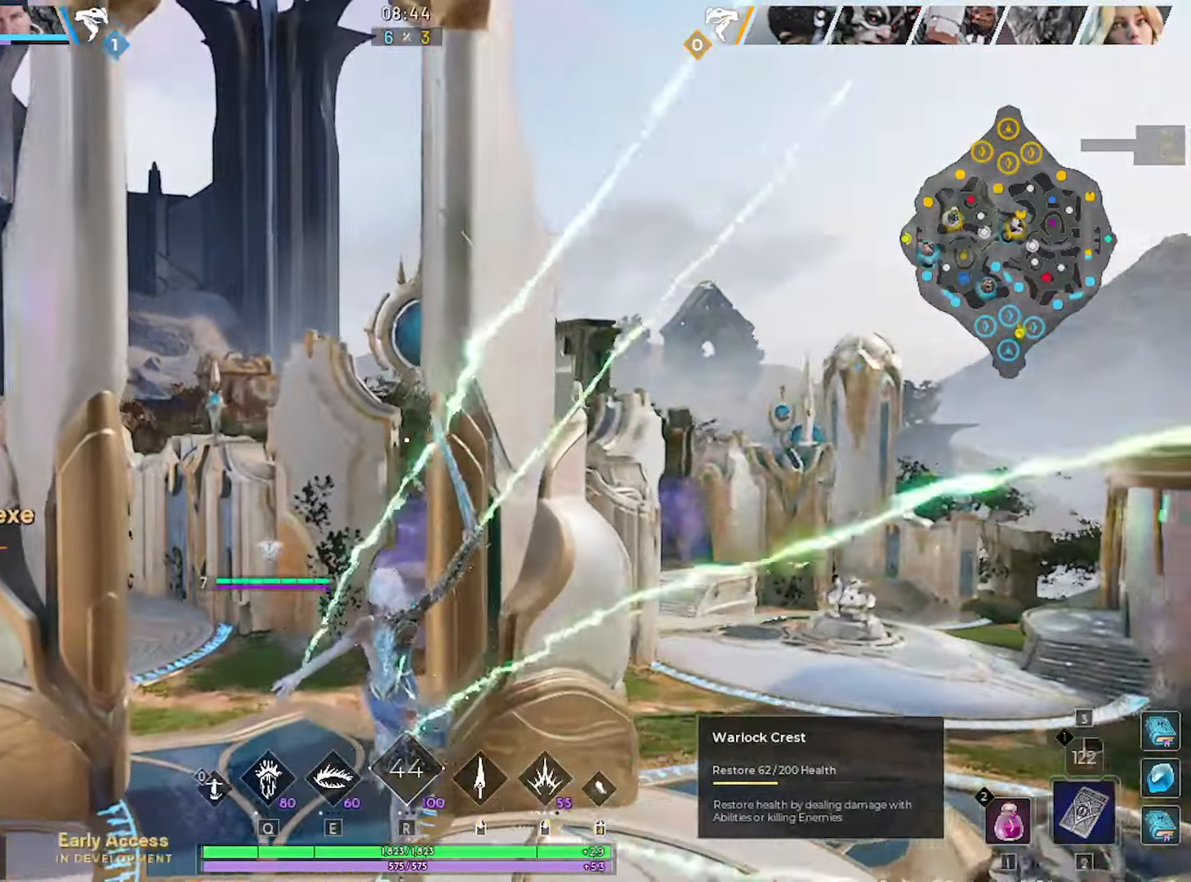
{"keys": [], "mouse": [], "mouse_move": "still", "events": []}
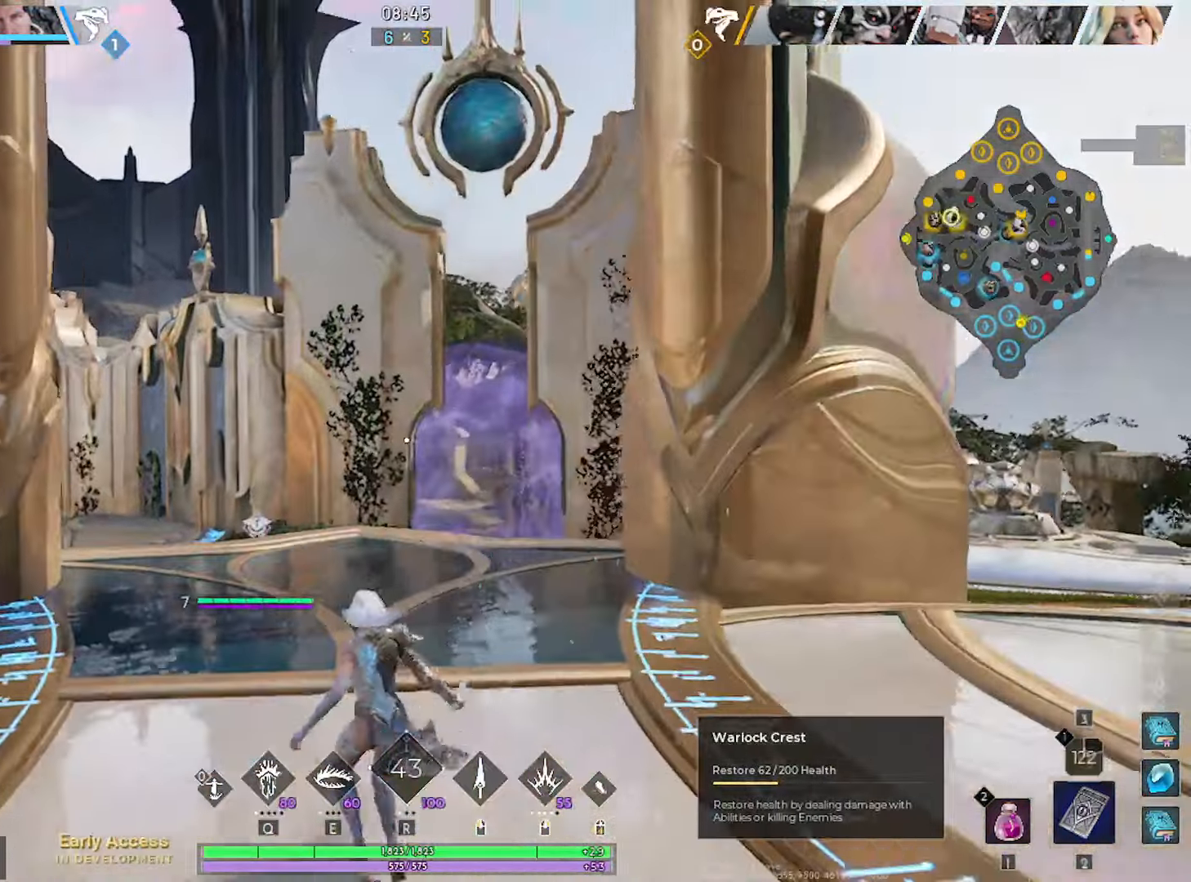
{"keys": [], "mouse": [], "mouse_move": "left", "events": []}
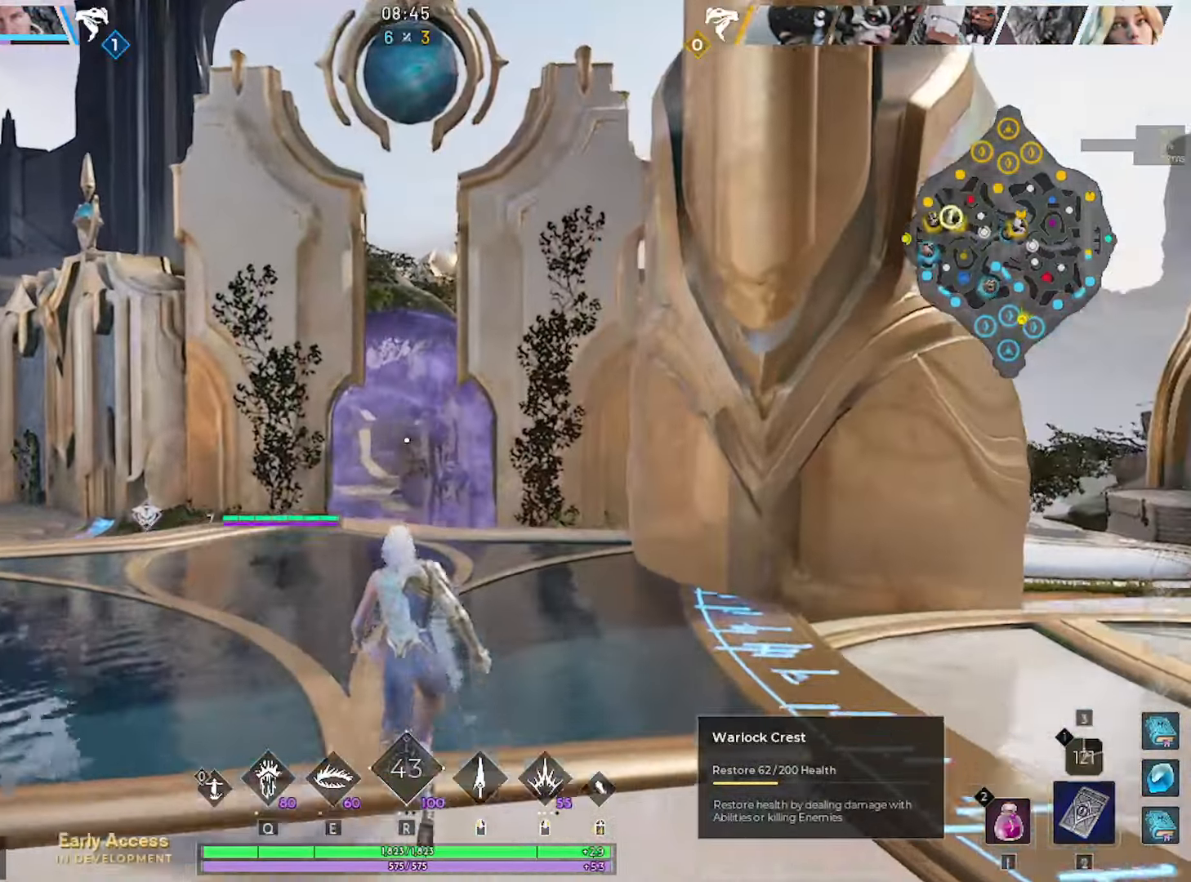
{"keys": [], "mouse": [], "mouse_move": "still", "events": []}
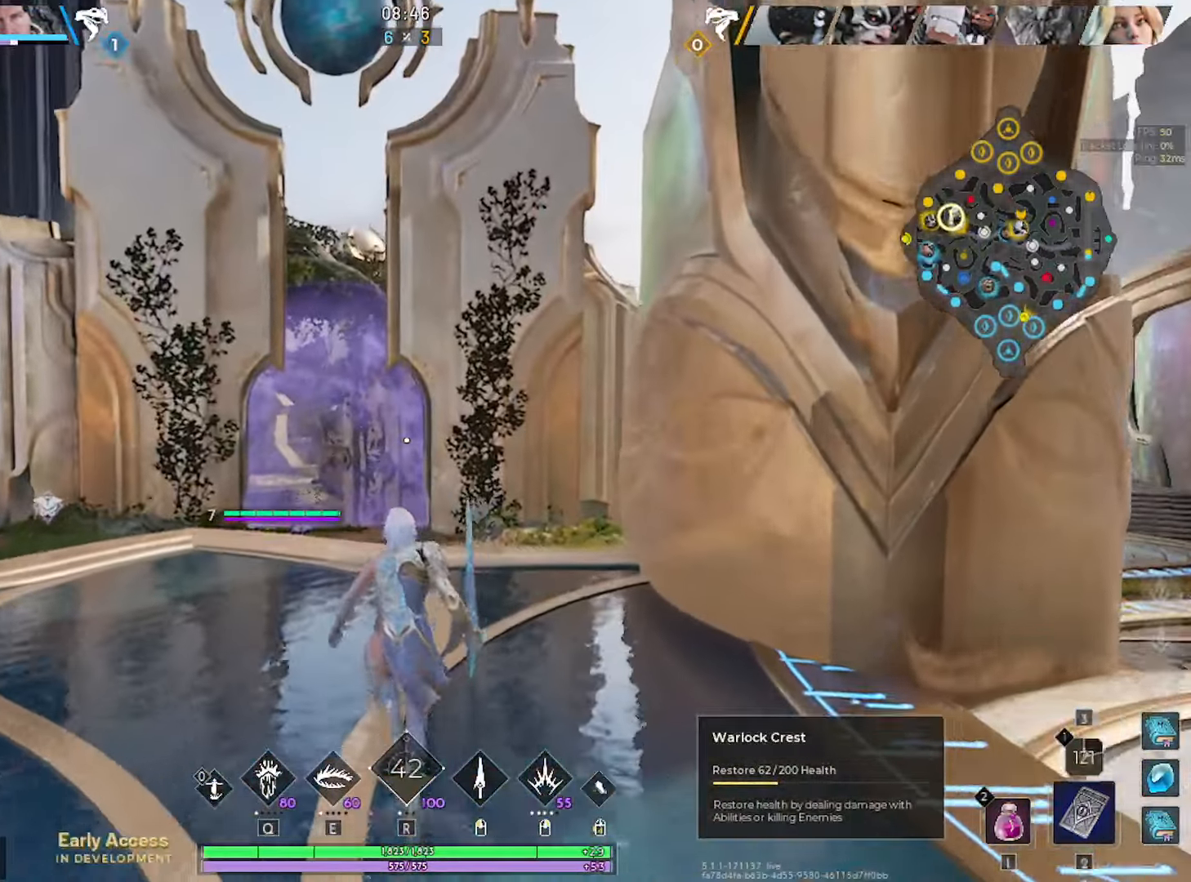
{"keys": [], "mouse": [], "mouse_move": "down-left", "events": []}
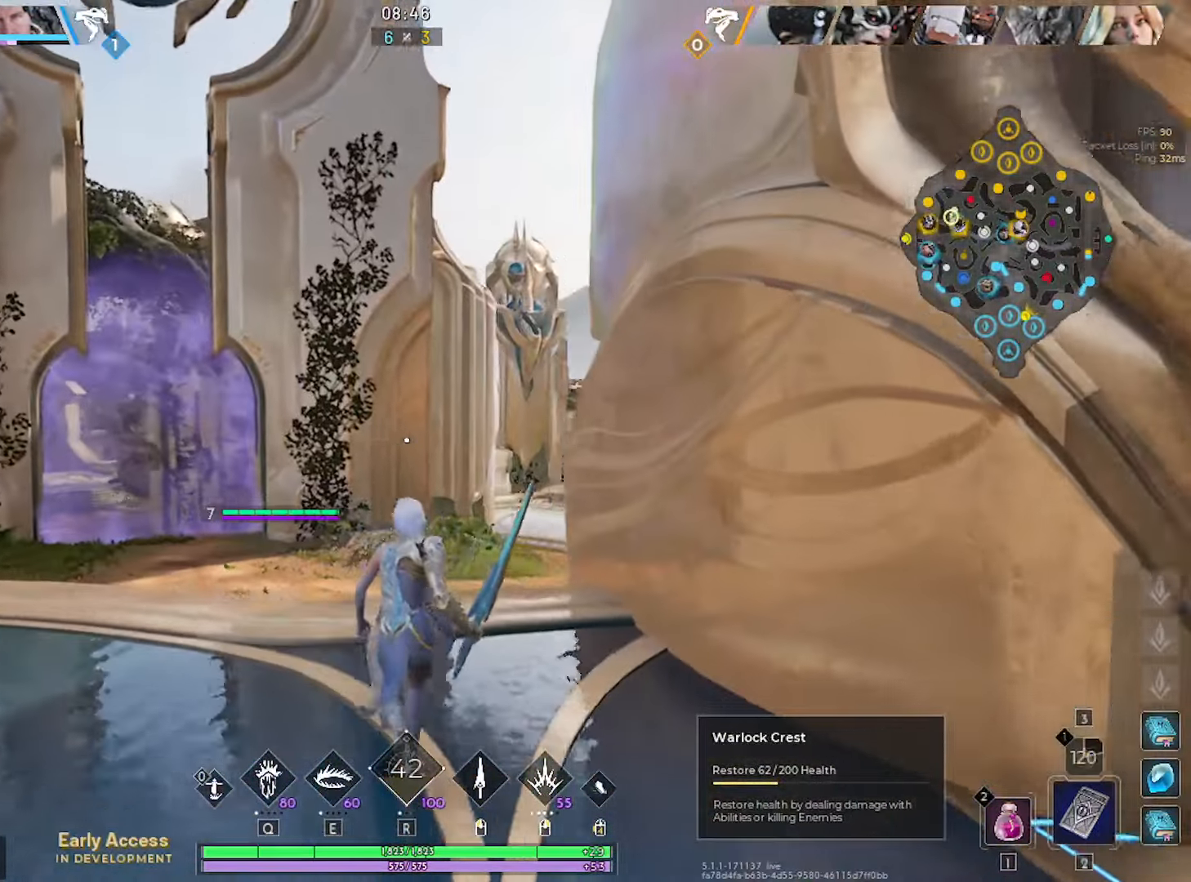
{"keys": [], "mouse": [], "mouse_move": "still", "events": []}